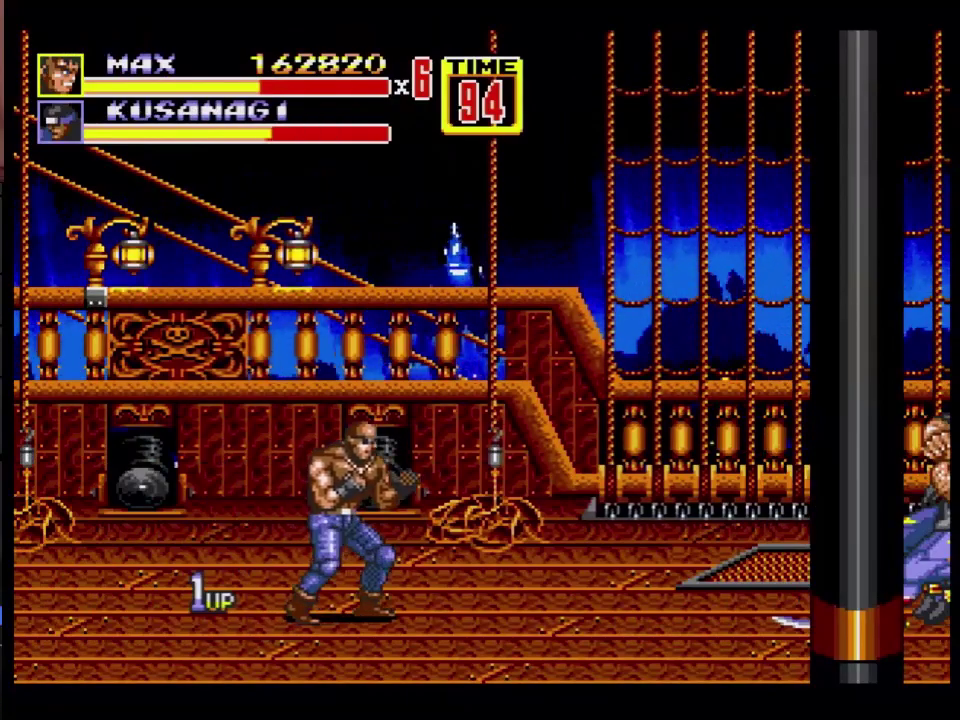
Gameplay with a controller; each line is a JSON object with the inputs held at the frame after it. "events" lists button and stick changes between this image and that frame as [ms after this image, input, new state], when the widget could be followed in between. Not read: L3 R3.
{"buttons": [], "events": [[117, "DPAD_RIGHT", "up"], [383, "A", "up"]]}
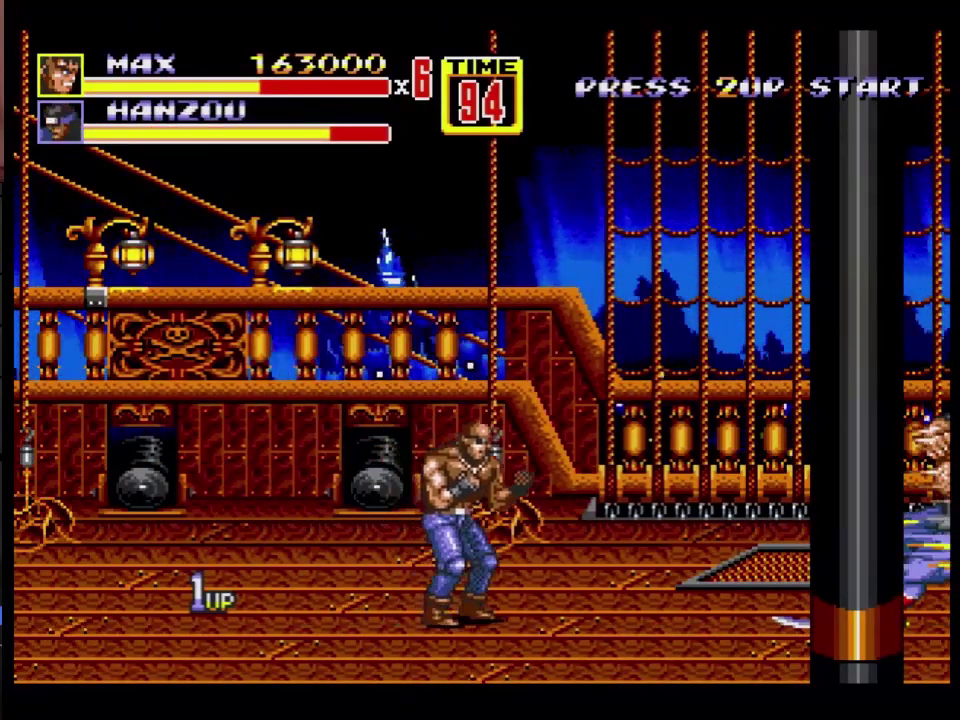
{"buttons": ["DPAD_LEFT"], "events": [[500, "DPAD_LEFT", "down"]]}
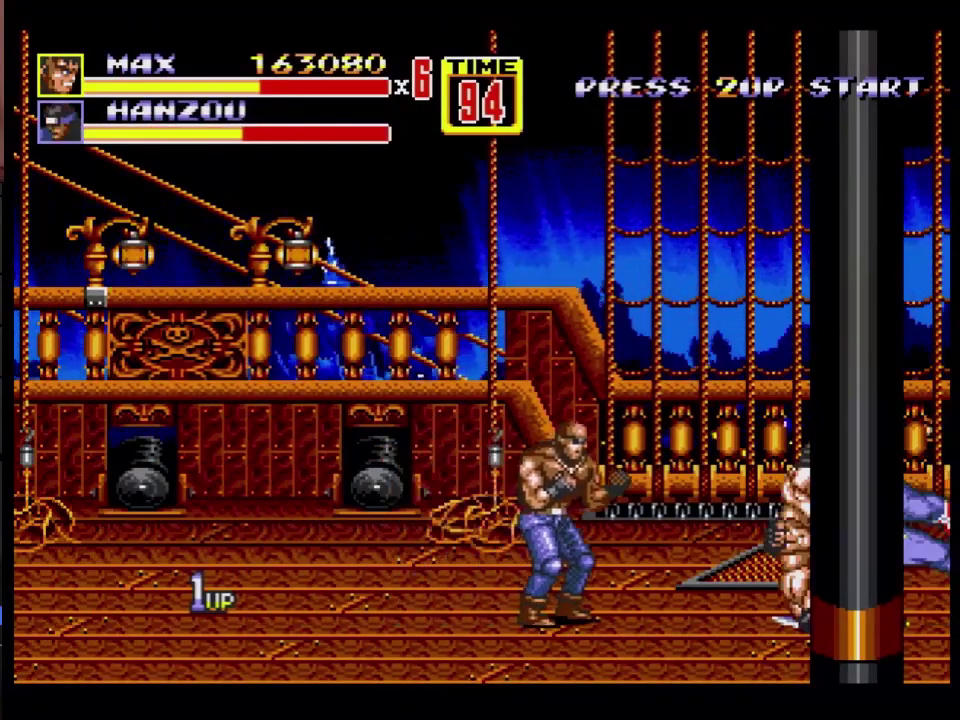
{"buttons": [], "events": [[333, "C", "down"], [400, "C", "up"], [500, "DPAD_LEFT", "up"]]}
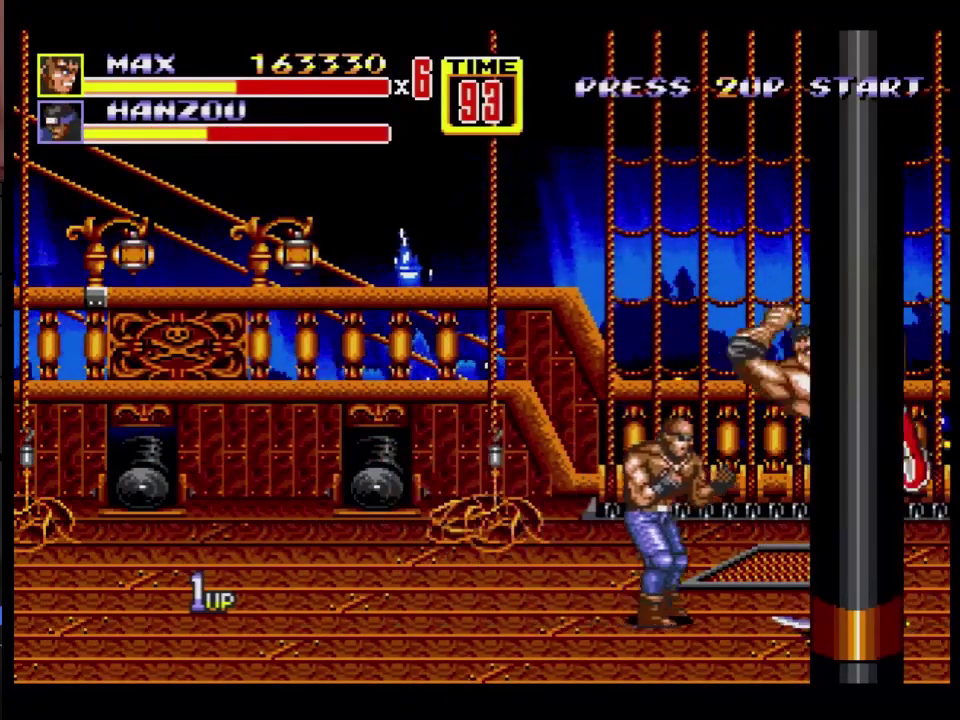
{"buttons": ["DPAD_RIGHT"], "events": [[17, "DPAD_DOWN", "down"], [17, "DPAD_LEFT", "down"], [50, "B", "down"], [117, "B", "up"], [217, "DPAD_LEFT", "up"], [250, "DPAD_DOWN", "up"], [283, "DPAD_RIGHT", "down"]]}
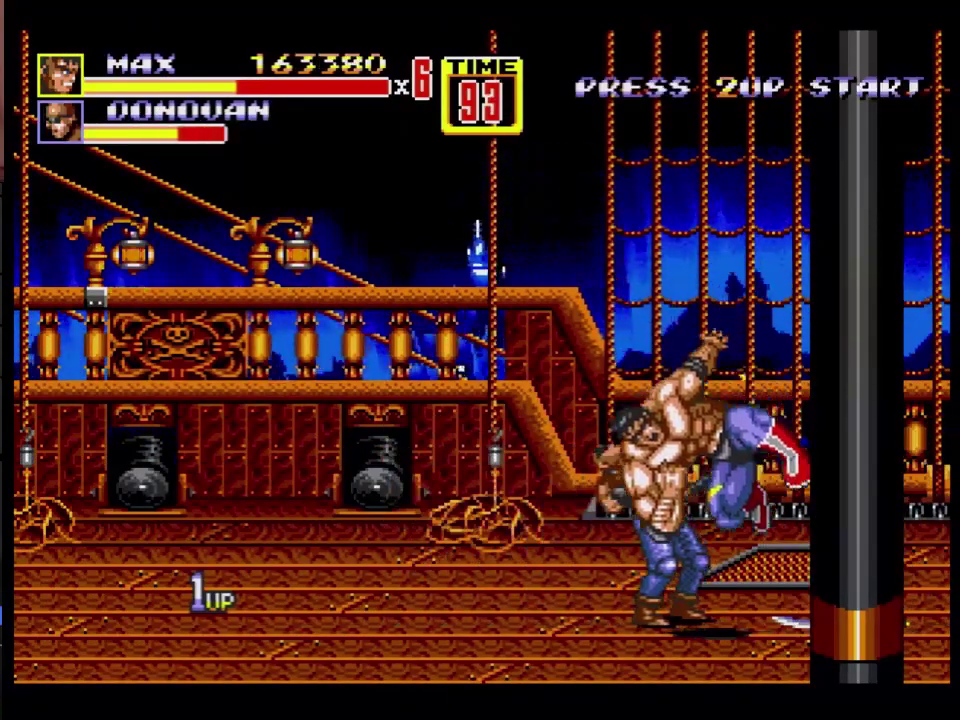
{"buttons": [], "events": [[450, "DPAD_RIGHT", "up"]]}
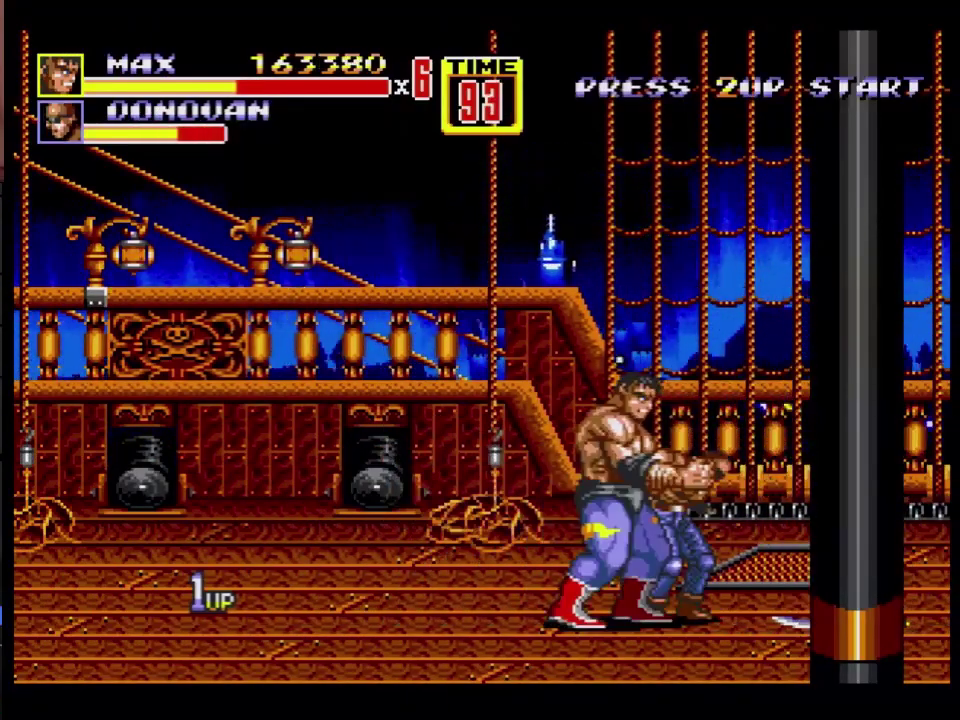
{"buttons": [], "events": []}
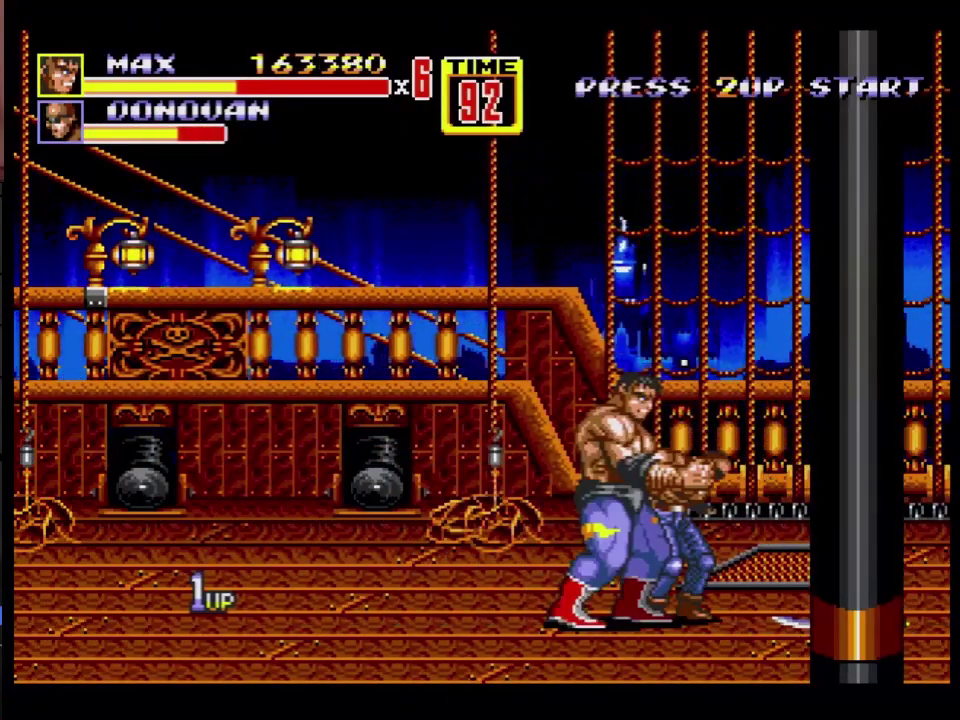
{"buttons": [], "events": []}
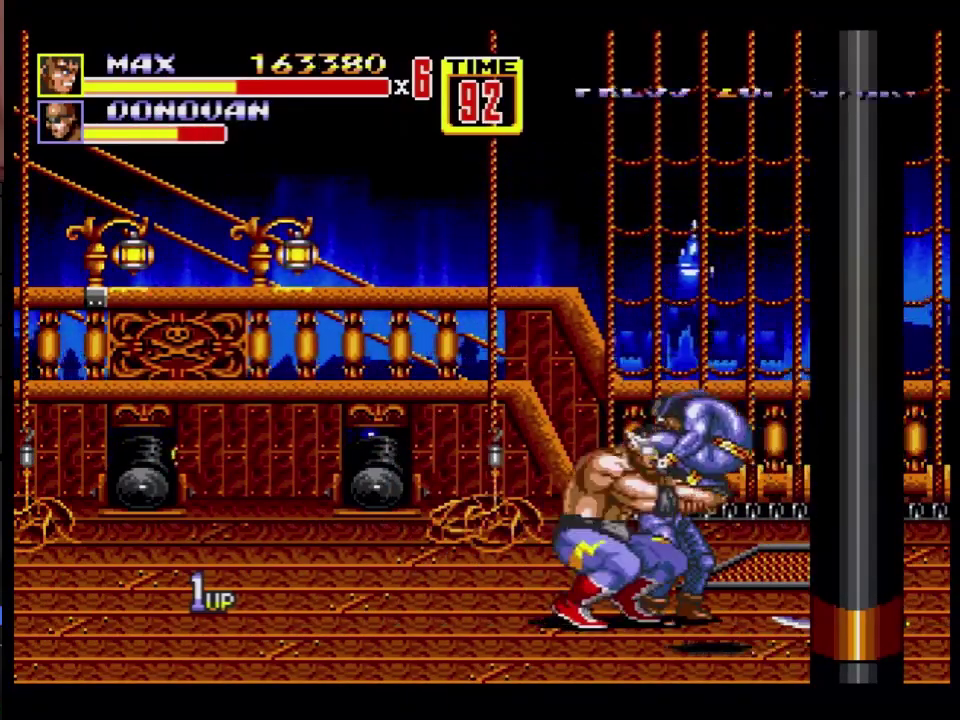
{"buttons": [], "events": [[17, "C", "down"], [17, "DPAD_RIGHT", "down"], [100, "DPAD_RIGHT", "up"], [133, "C", "up"], [333, "B", "down"], [383, "B", "up"]]}
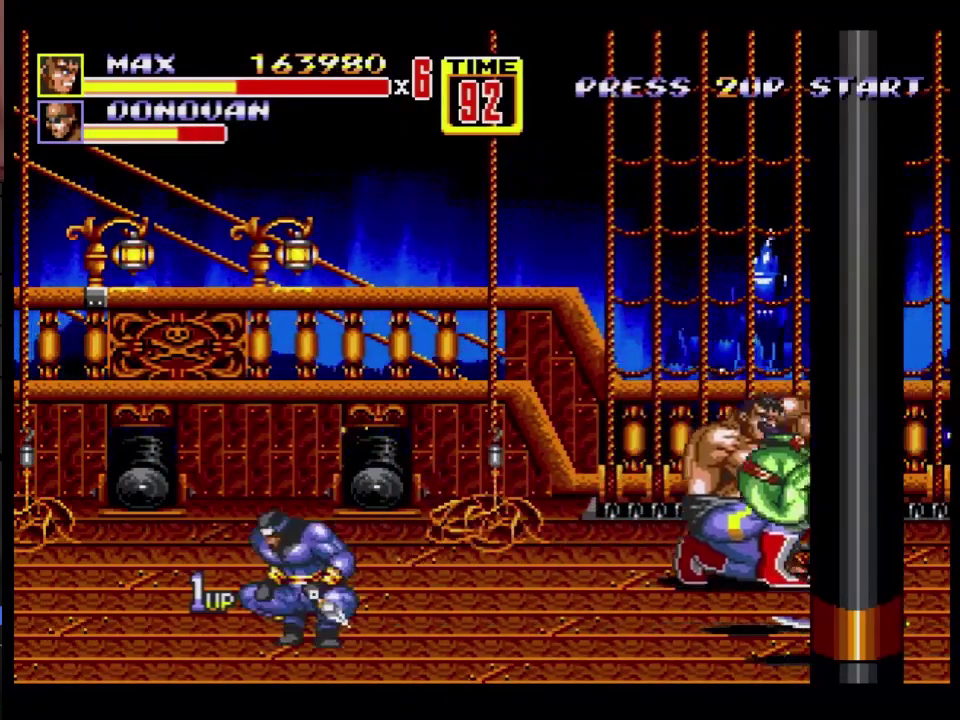
{"buttons": ["DPAD_DOWN", "DPAD_LEFT"], "events": [[50, "B", "down"], [250, "DPAD_LEFT", "down"], [333, "B", "up"], [450, "DPAD_DOWN", "down"]]}
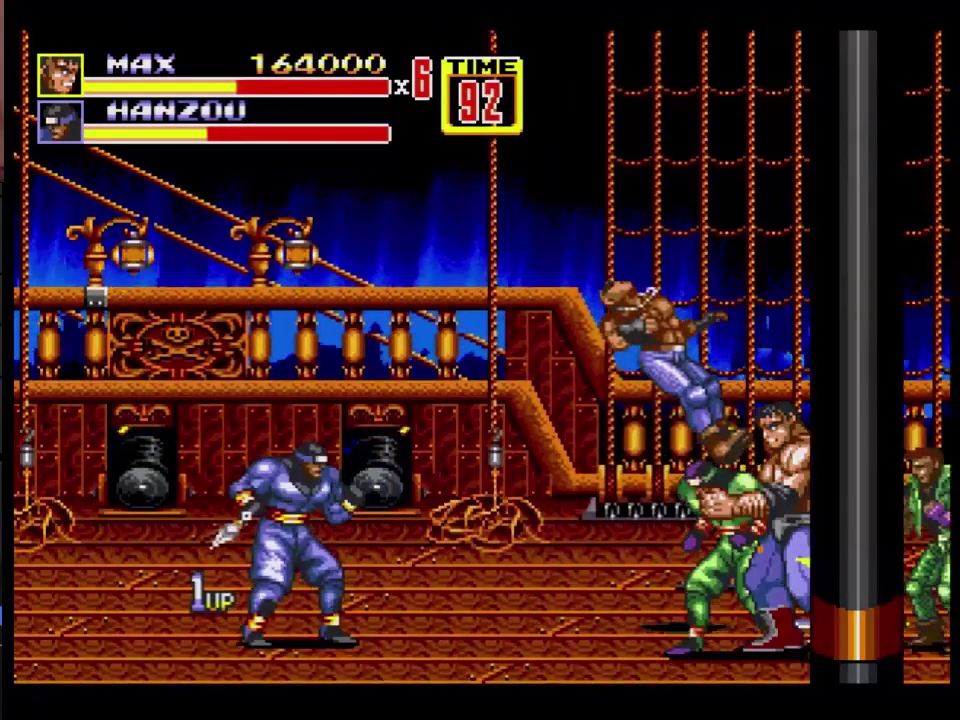
{"buttons": [], "events": [[133, "C", "down"], [233, "C", "up"], [317, "DPAD_DOWN", "up"], [350, "DPAD_LEFT", "up"]]}
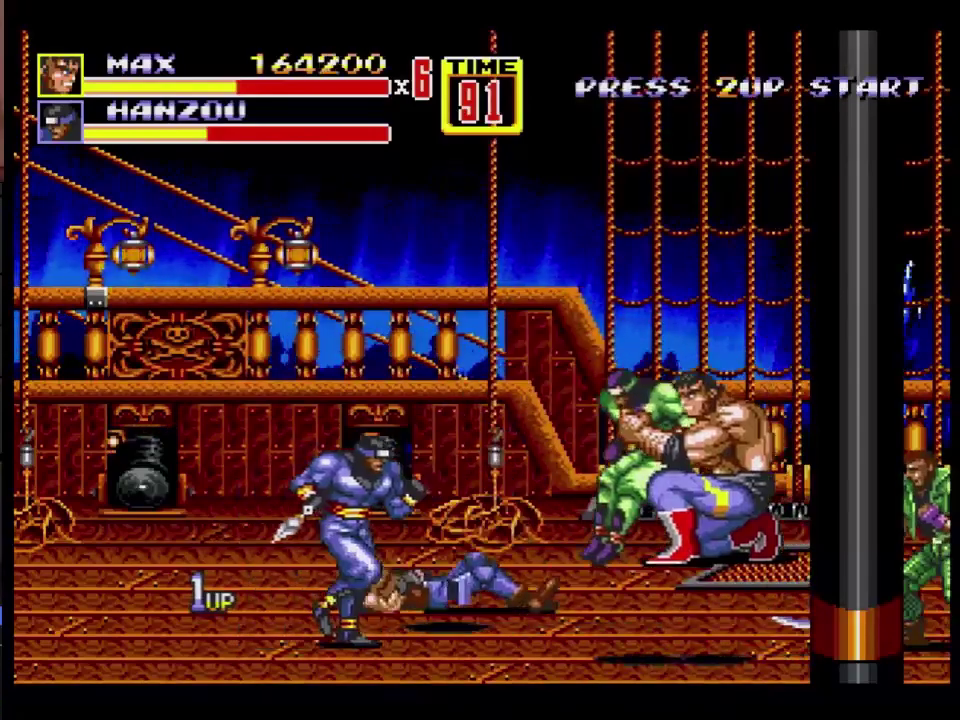
{"buttons": ["A", "DPAD_LEFT"], "events": [[50, "B", "down"], [100, "B", "up"], [167, "B", "down"], [367, "B", "up"], [383, "DPAD_LEFT", "down"], [450, "A", "down"]]}
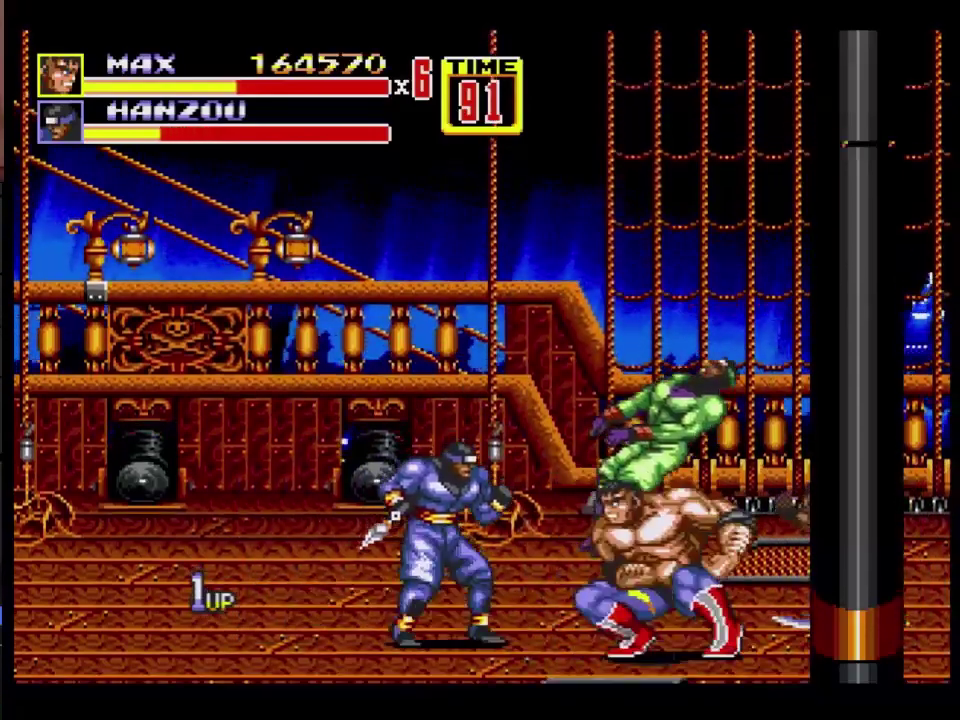
{"buttons": ["A", "DPAD_UP", "DPAD_LEFT"], "events": [[17, "A", "up"], [67, "A", "down"], [183, "DPAD_UP", "down"]]}
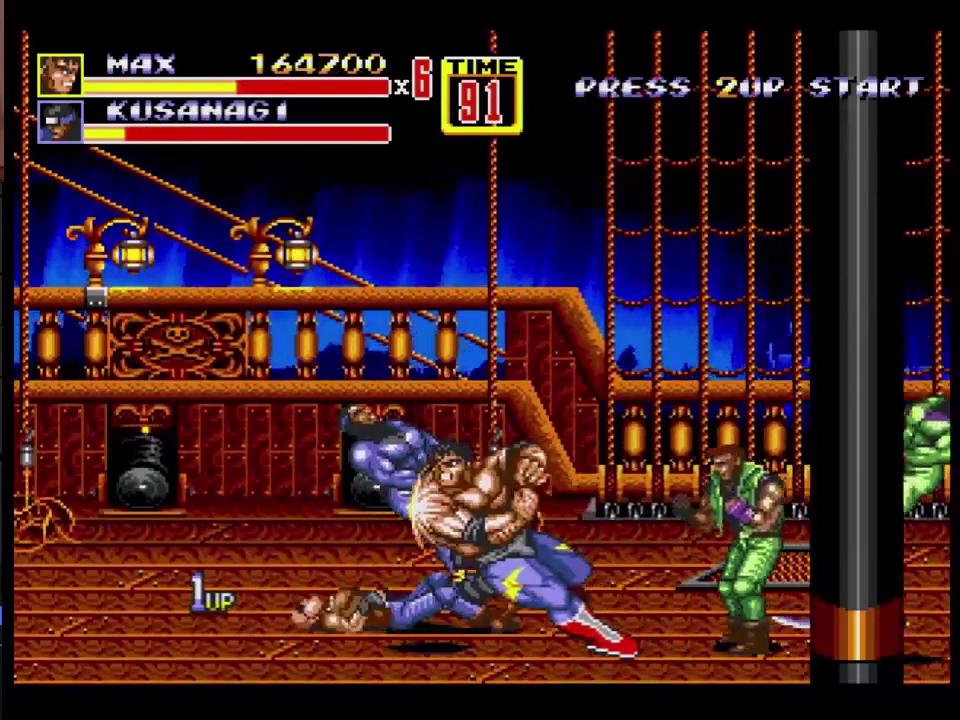
{"buttons": ["DPAD_UP", "DPAD_RIGHT"], "events": [[50, "A", "up"], [50, "DPAD_UP", "up"], [350, "DPAD_LEFT", "up"], [417, "DPAD_RIGHT", "down"], [483, "DPAD_UP", "down"]]}
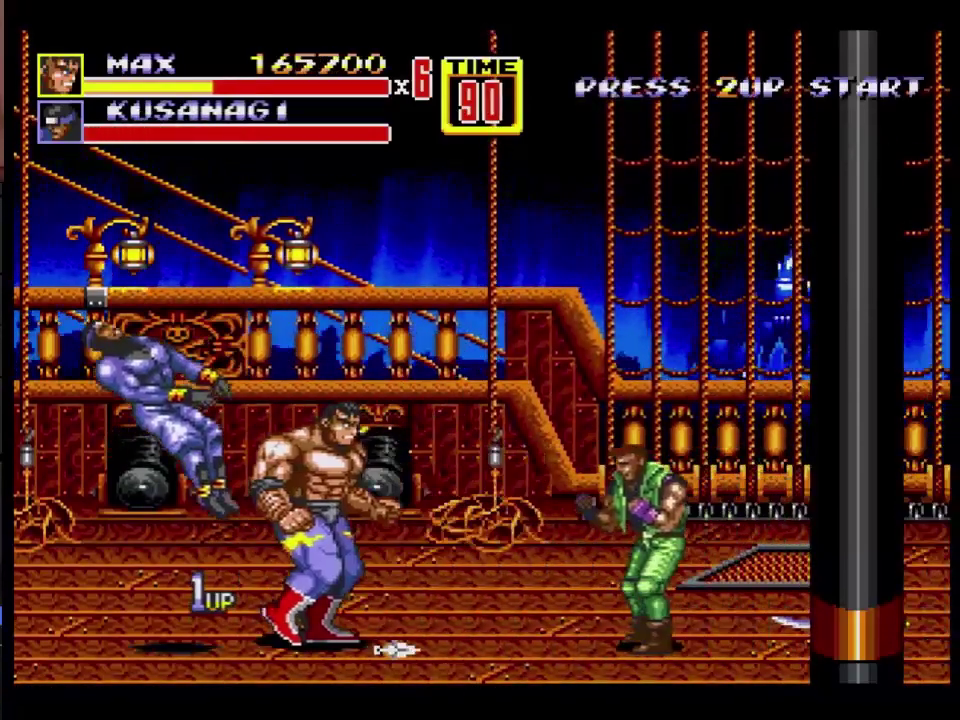
{"buttons": ["A", "DPAD_RIGHT"], "events": [[100, "DPAD_UP", "up"], [367, "A", "down"]]}
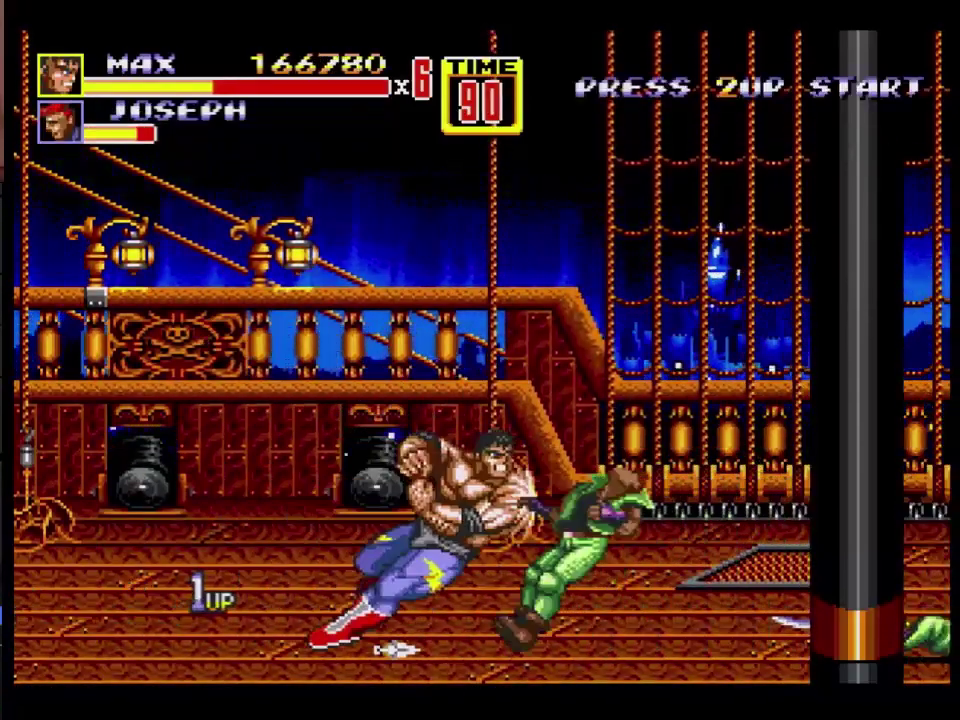
{"buttons": ["DPAD_RIGHT"], "events": [[383, "A", "up"]]}
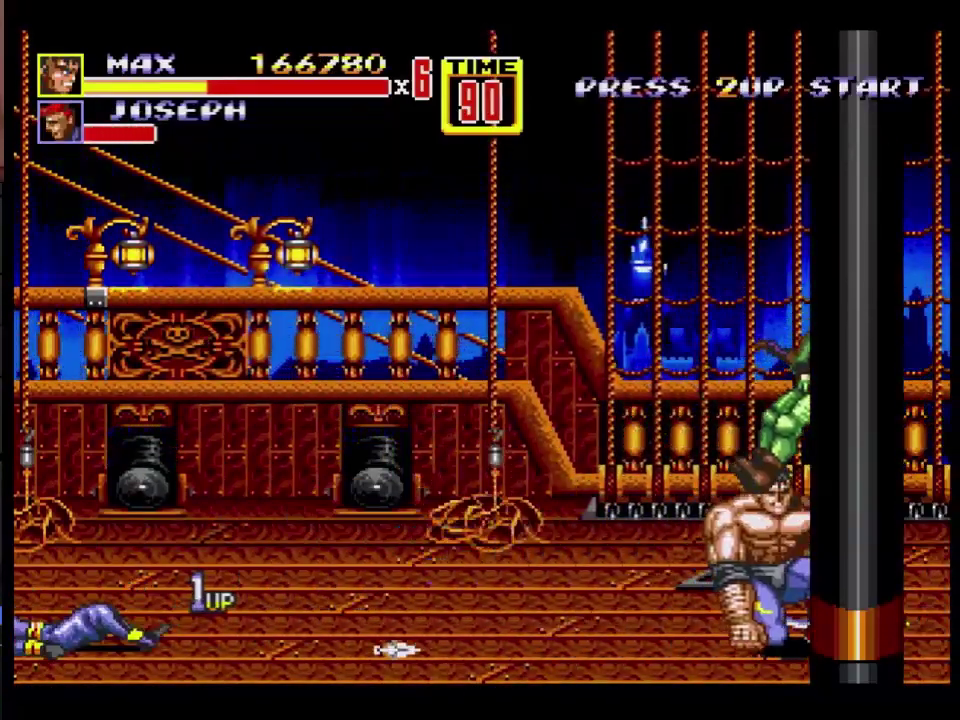
{"buttons": ["DPAD_RIGHT"], "events": [[133, "DPAD_UP", "down"], [333, "DPAD_UP", "up"]]}
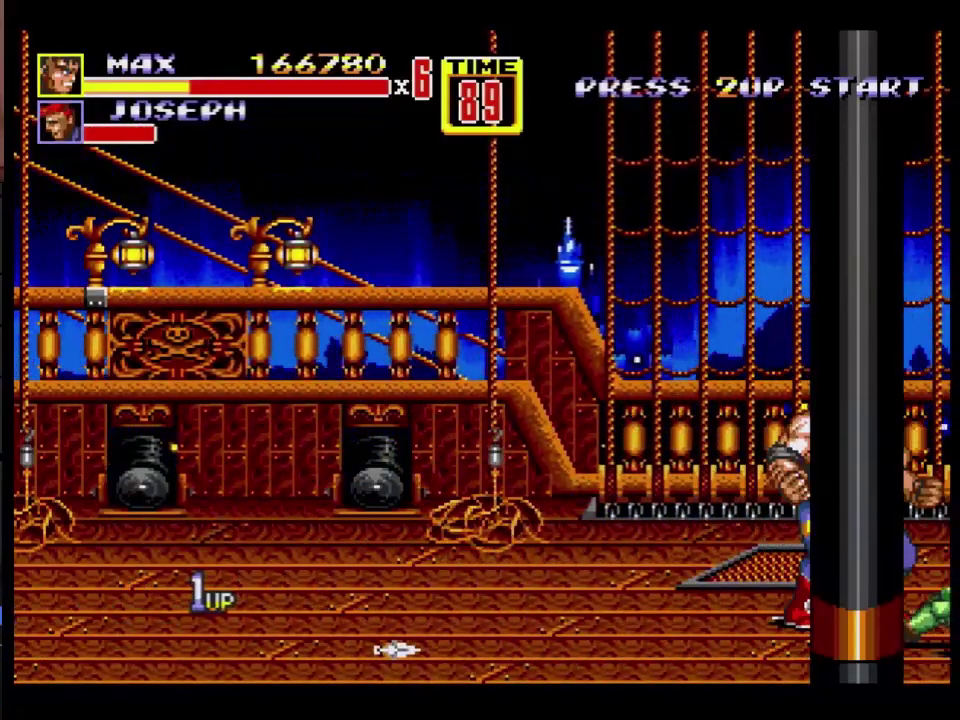
{"buttons": [], "events": [[33, "DPAD_RIGHT", "up"]]}